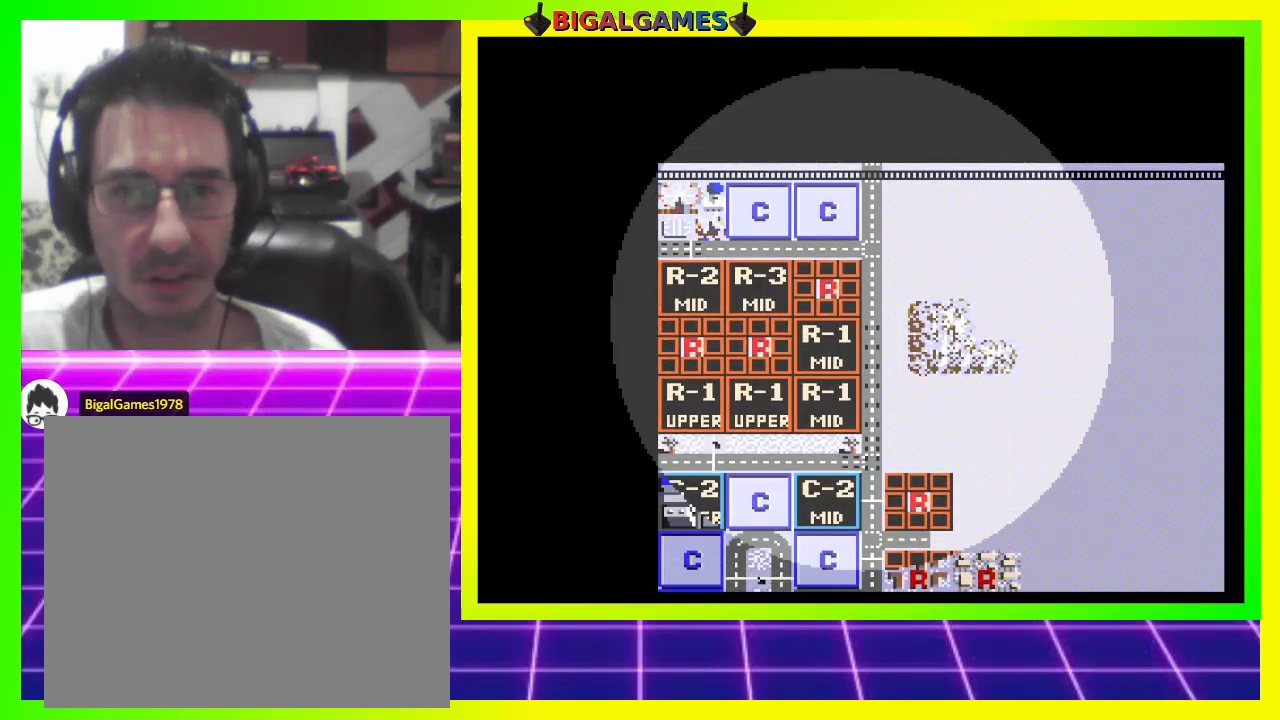
Gameplay with a controller (PlayStation layout); each line is a JSON object with the inputs held at the frame after it. "events" lists button and stick changes between this image and that frame as [ms after this image, input, new state], when the widget could be followed in between. Not read: left_stick.
{"buttons": ["DPAD_RIGHT"], "right_stick": "center", "events": []}
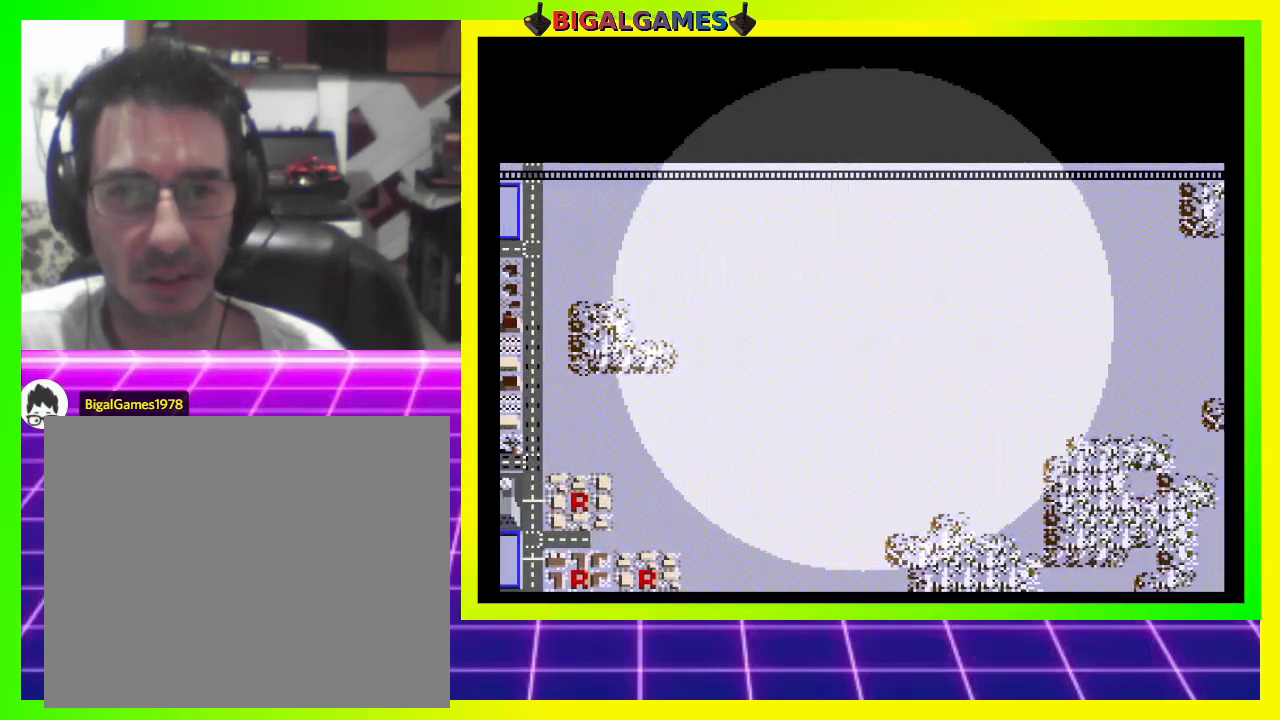
{"buttons": ["DPAD_RIGHT"], "right_stick": "center", "events": []}
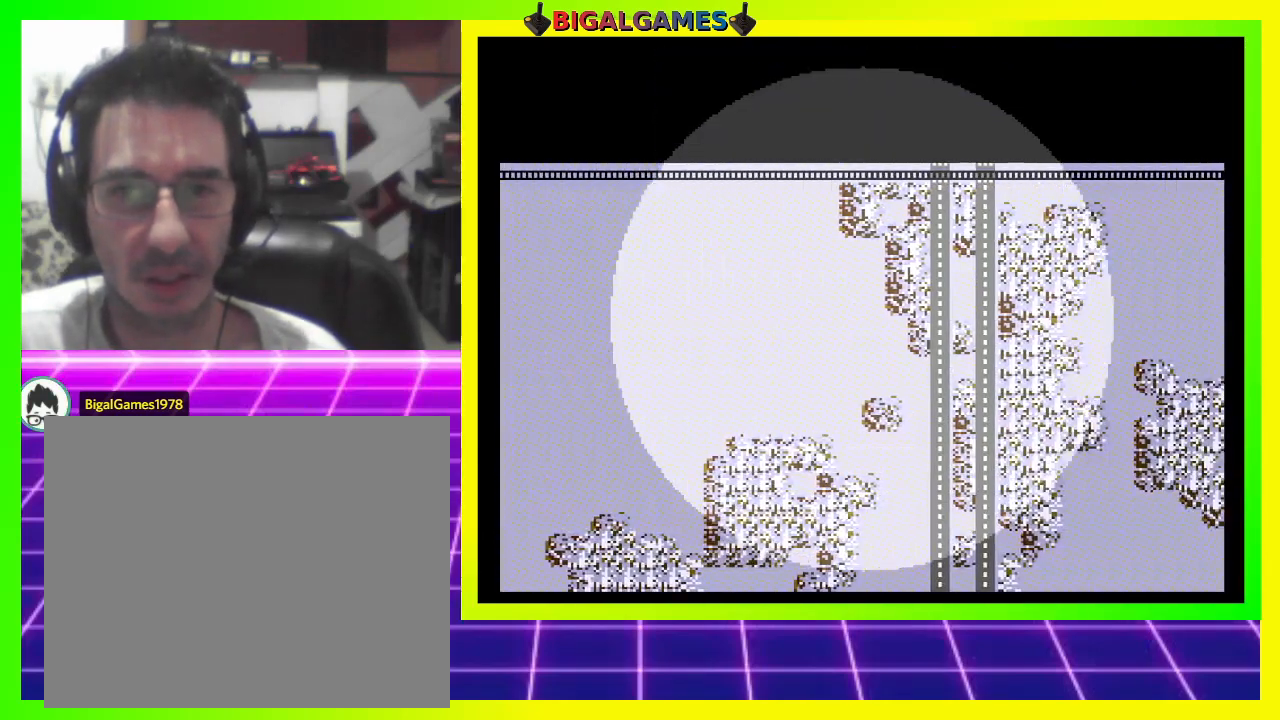
{"buttons": ["DPAD_DOWN"], "right_stick": "center", "events": [[67, "DPAD_RIGHT", "up"], [267, "DPAD_DOWN", "down"]]}
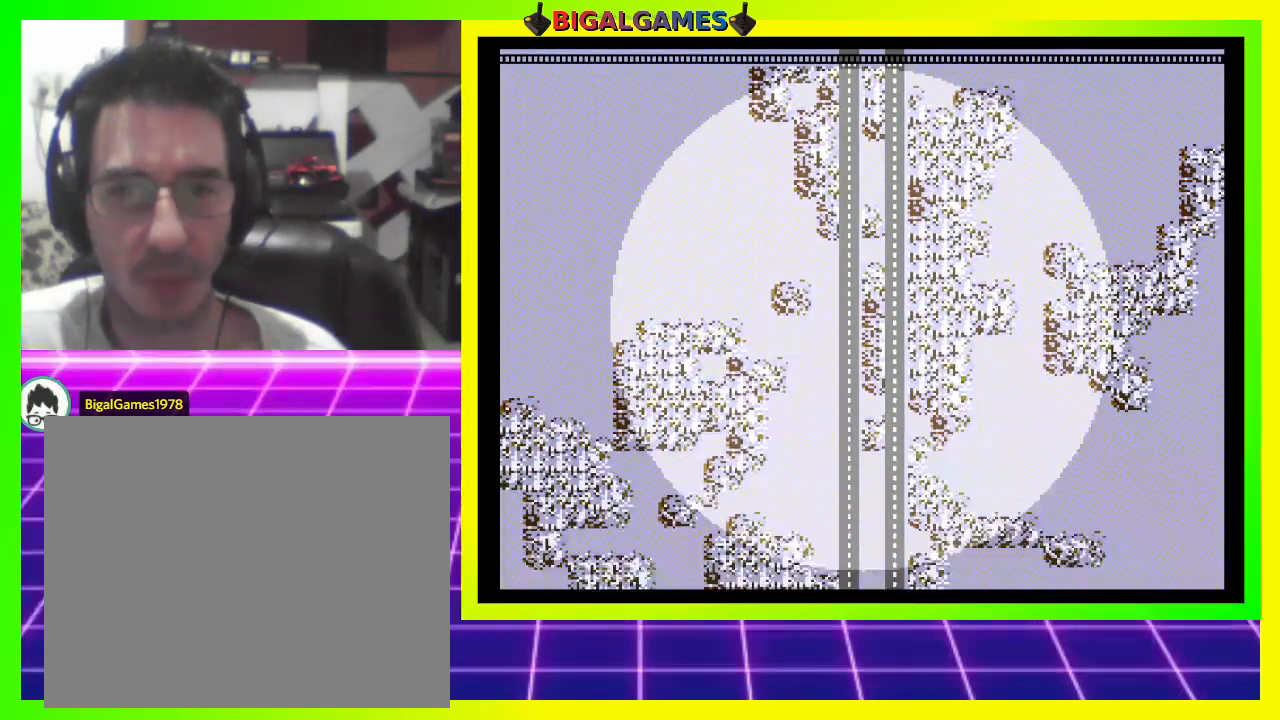
{"buttons": ["DPAD_DOWN"], "right_stick": "center", "events": []}
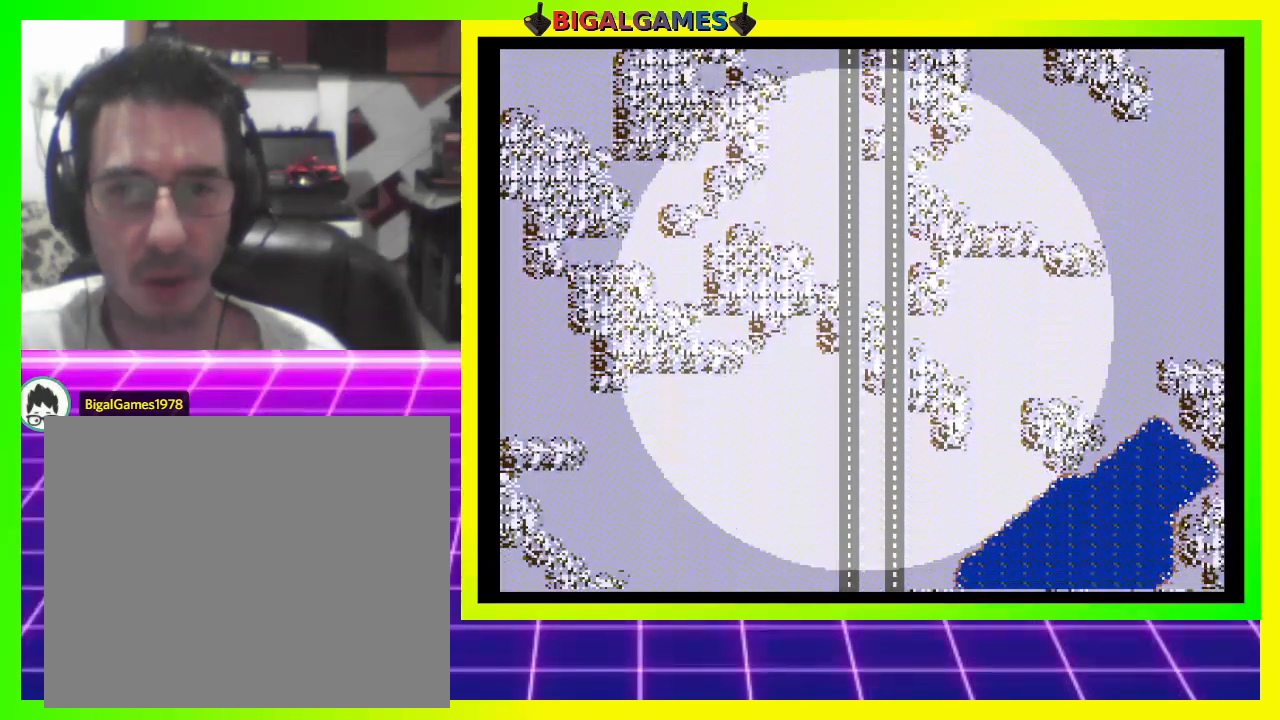
{"buttons": ["DPAD_DOWN"], "right_stick": "center", "events": []}
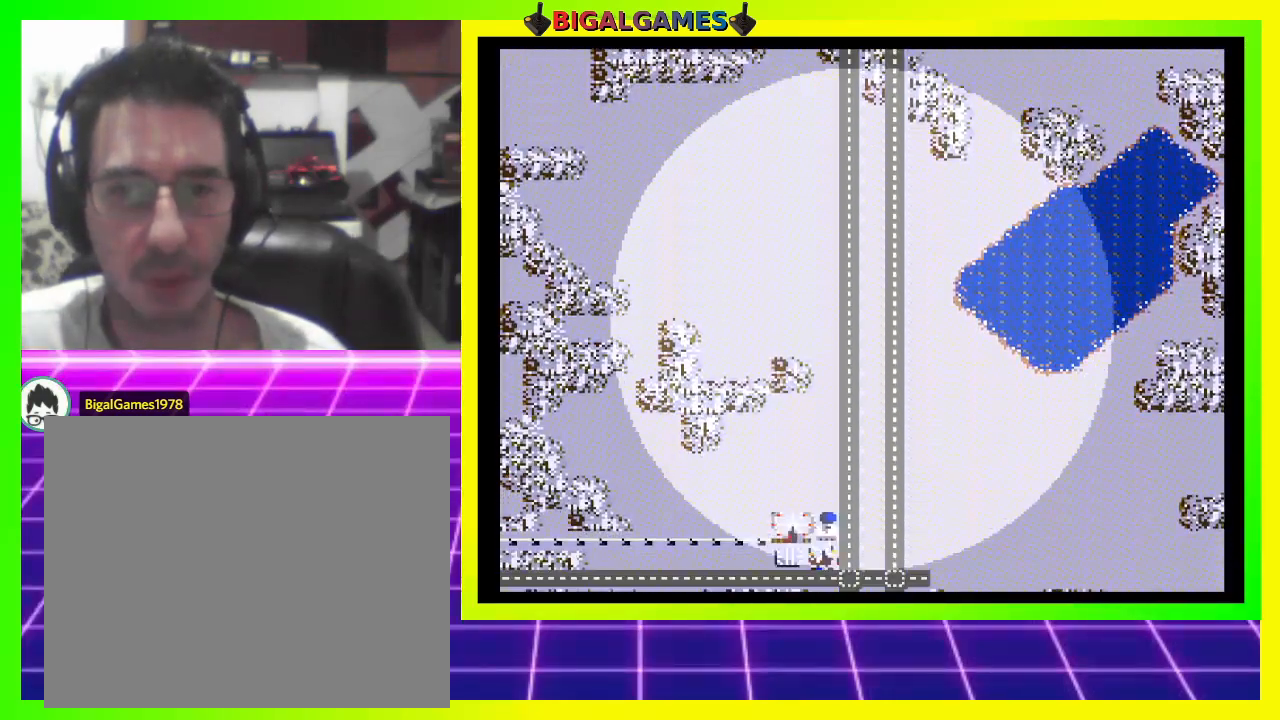
{"buttons": ["DPAD_DOWN"], "right_stick": "center", "events": []}
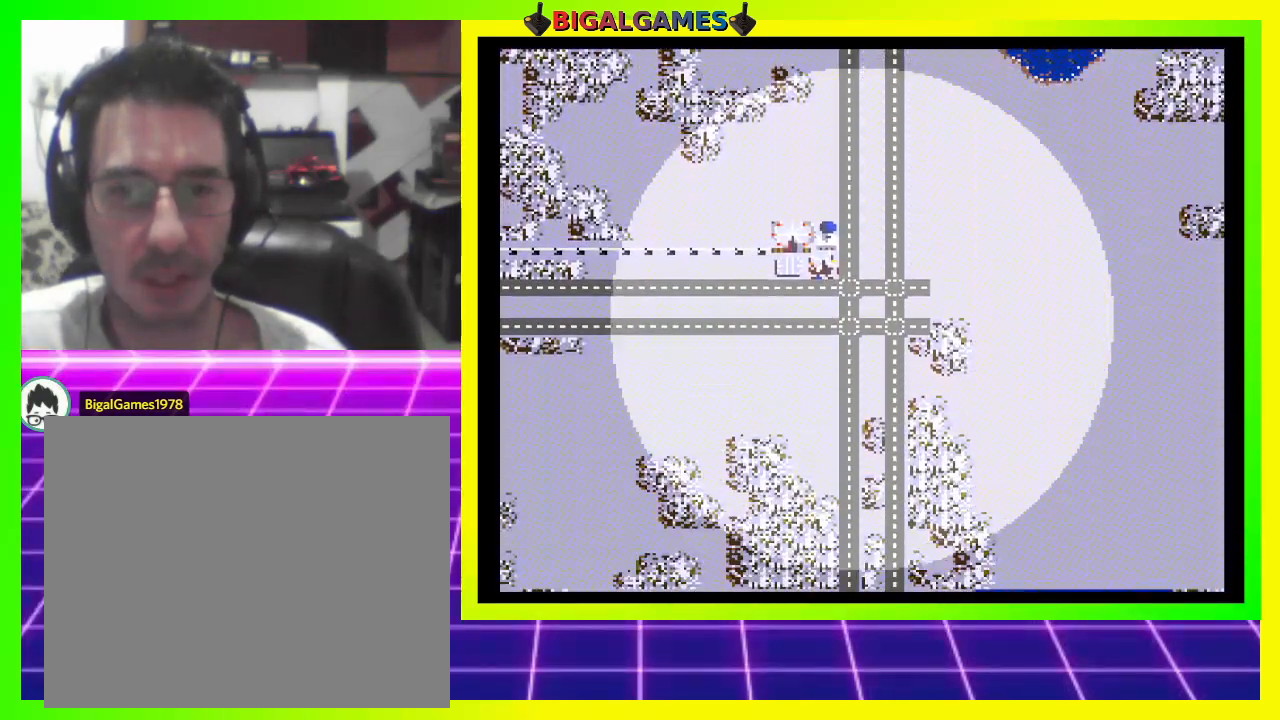
{"buttons": [], "right_stick": "center", "events": [[200, "DPAD_DOWN", "up"]]}
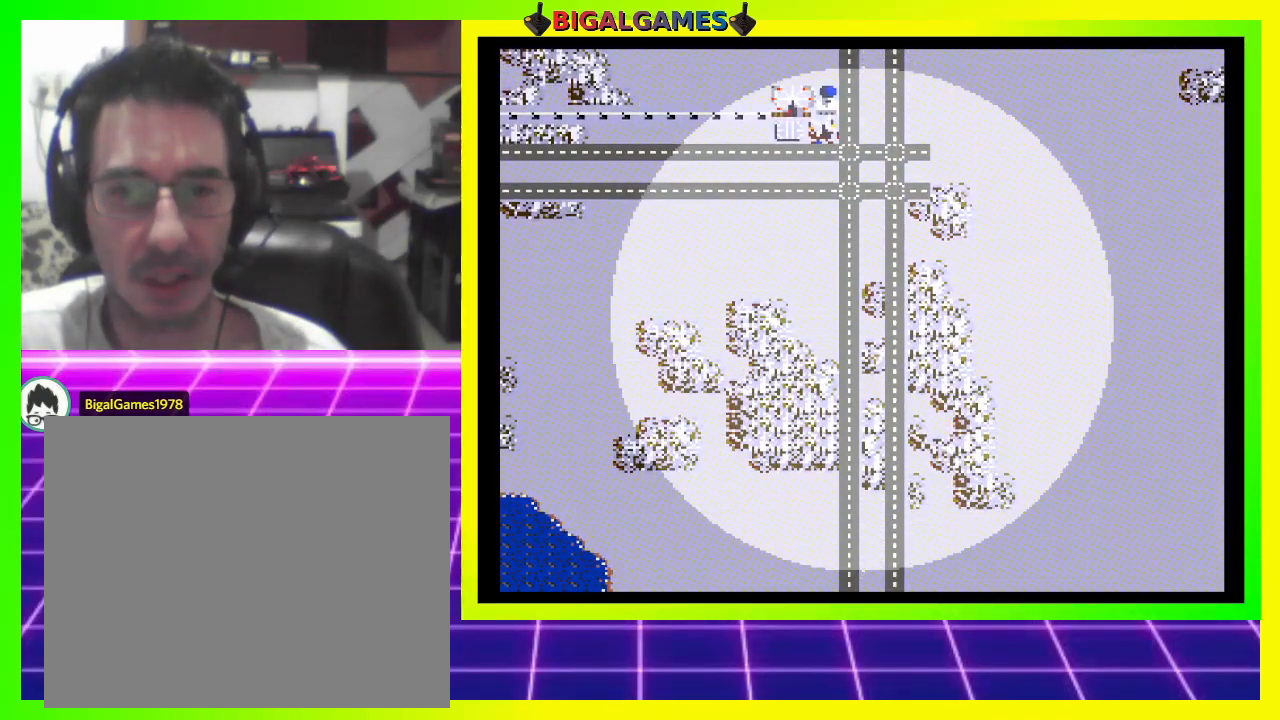
{"buttons": ["DPAD_DOWN"], "right_stick": "center", "events": [[300, "DPAD_DOWN", "down"]]}
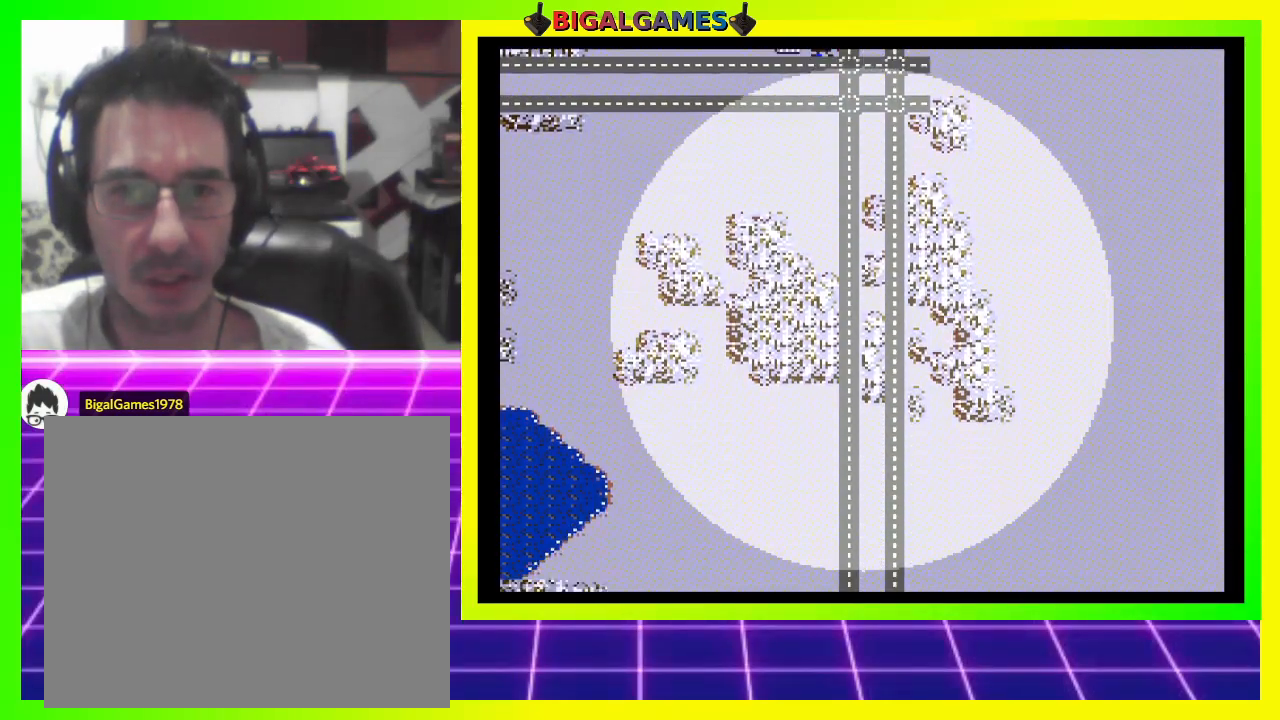
{"buttons": ["DPAD_DOWN"], "right_stick": "center", "events": []}
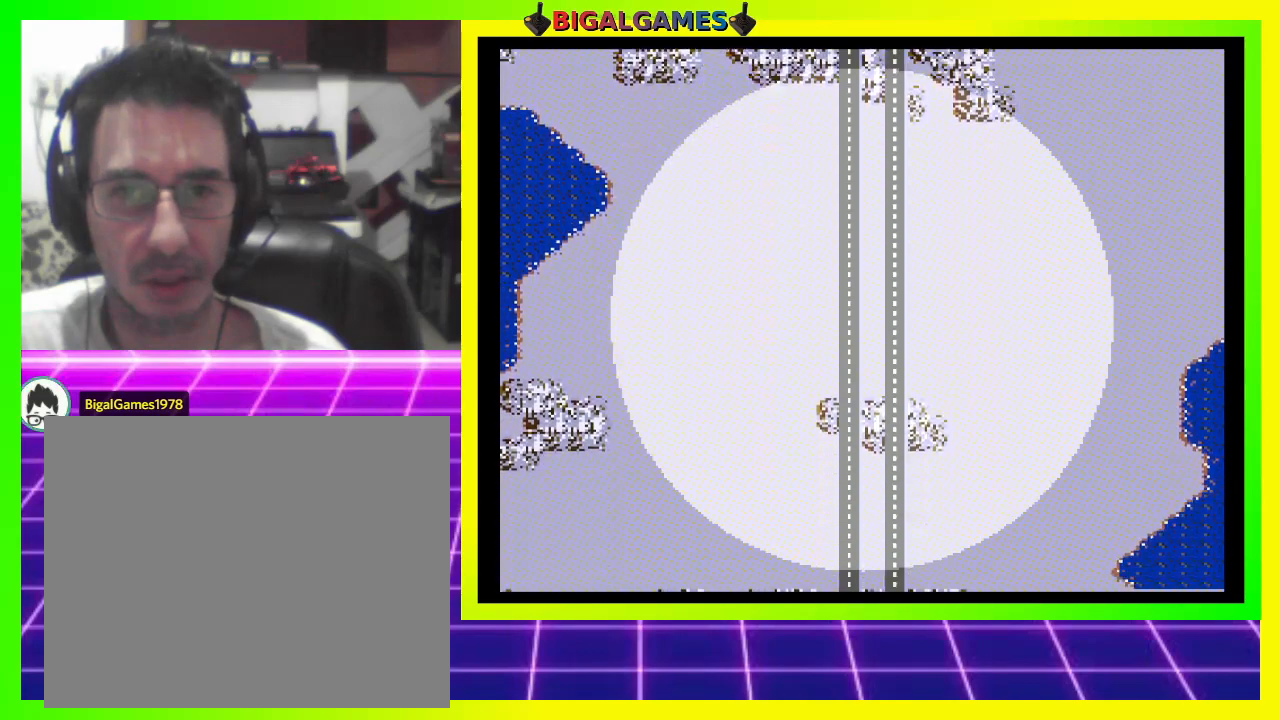
{"buttons": ["DPAD_DOWN"], "right_stick": "center", "events": []}
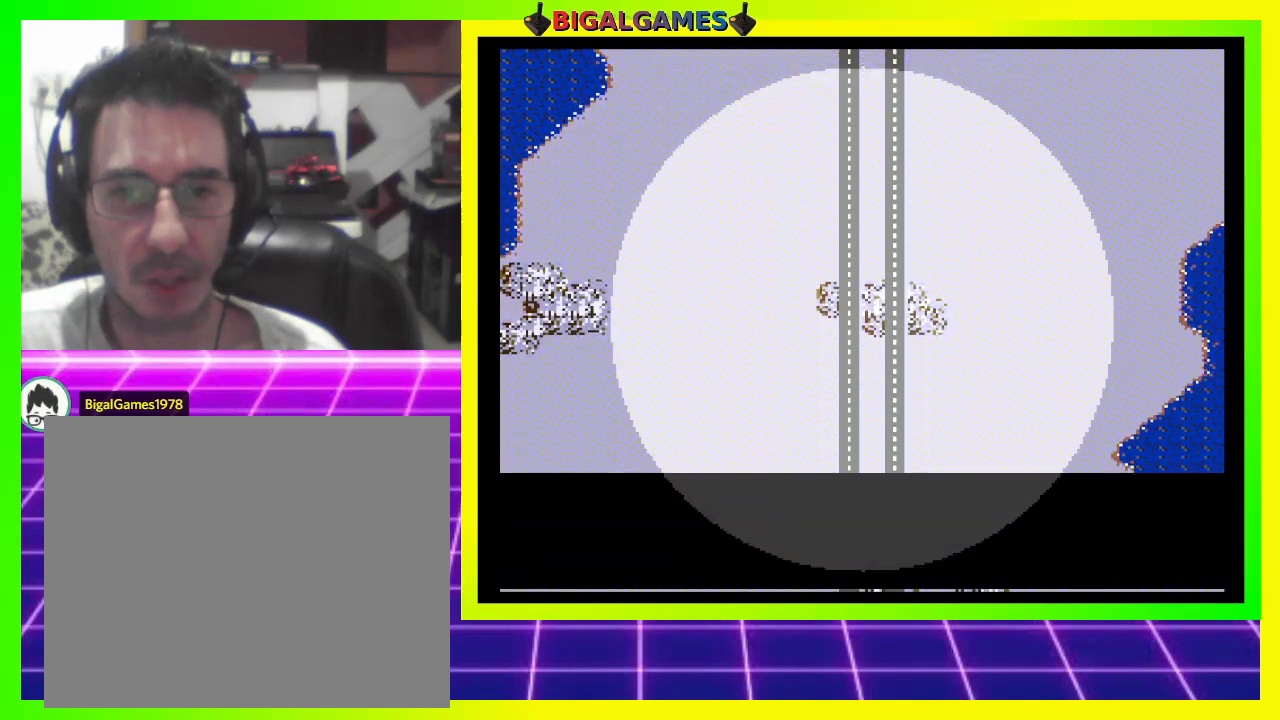
{"buttons": ["DPAD_LEFT"], "right_stick": "center", "events": [[67, "DPAD_DOWN", "up"], [200, "DPAD_LEFT", "down"]]}
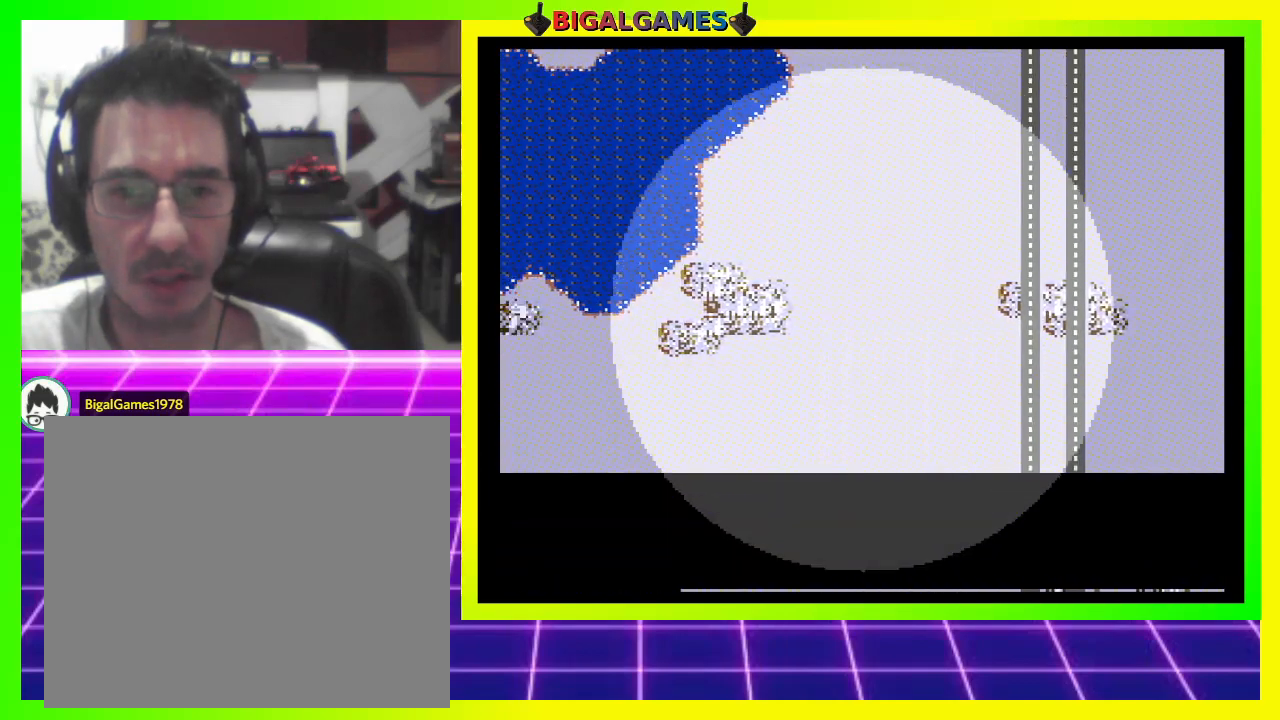
{"buttons": ["DPAD_LEFT"], "right_stick": "center", "events": []}
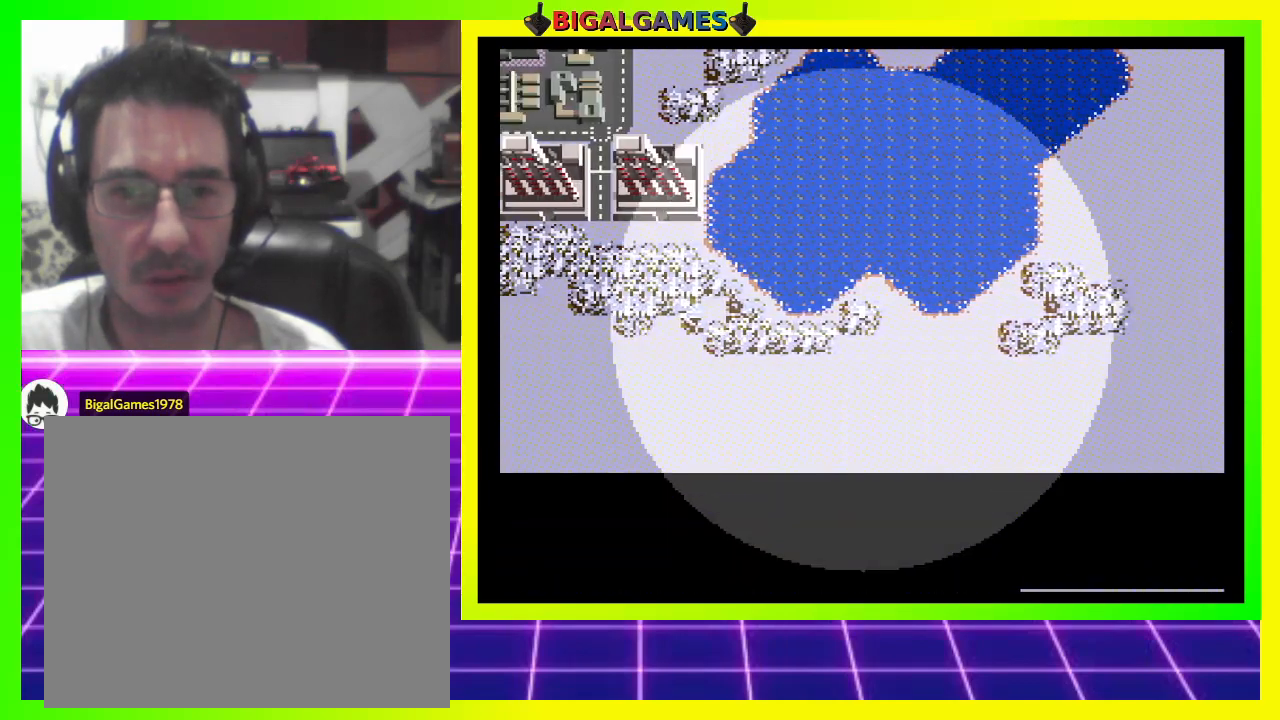
{"buttons": ["DPAD_LEFT"], "right_stick": "center", "events": []}
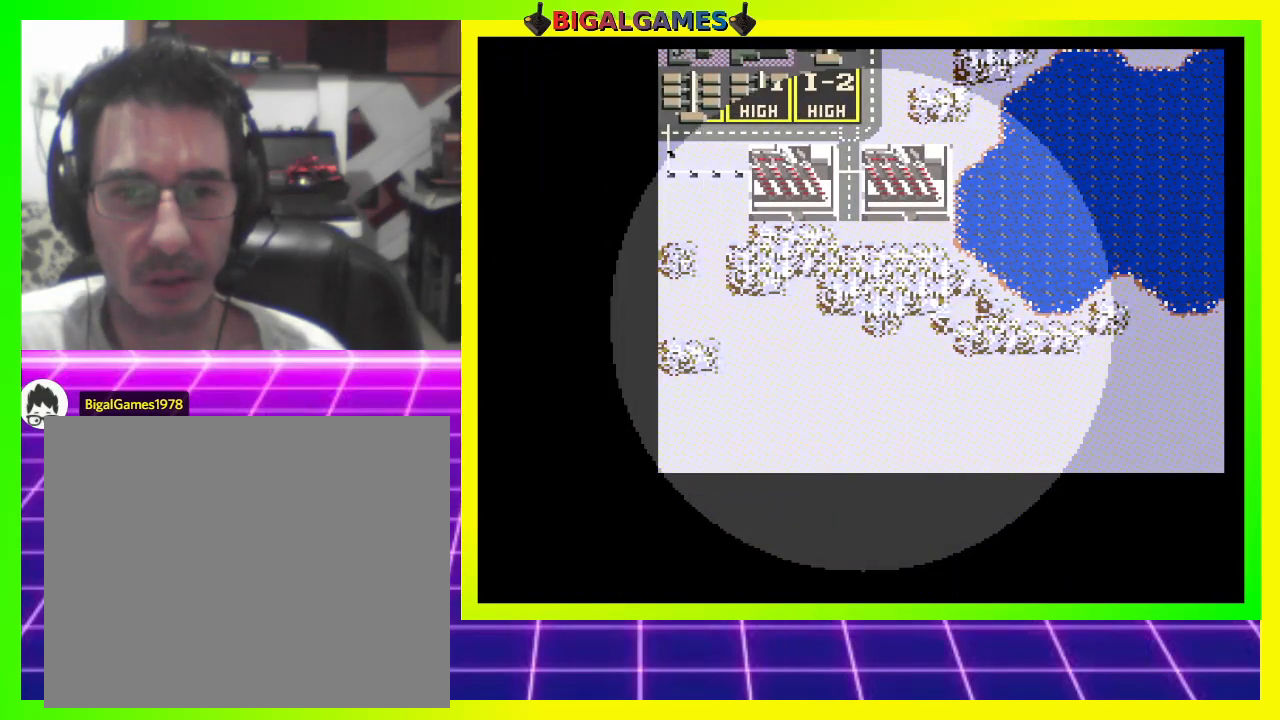
{"buttons": ["DPAD_UP"], "right_stick": "center", "events": [[67, "DPAD_LEFT", "up"], [300, "DPAD_UP", "down"]]}
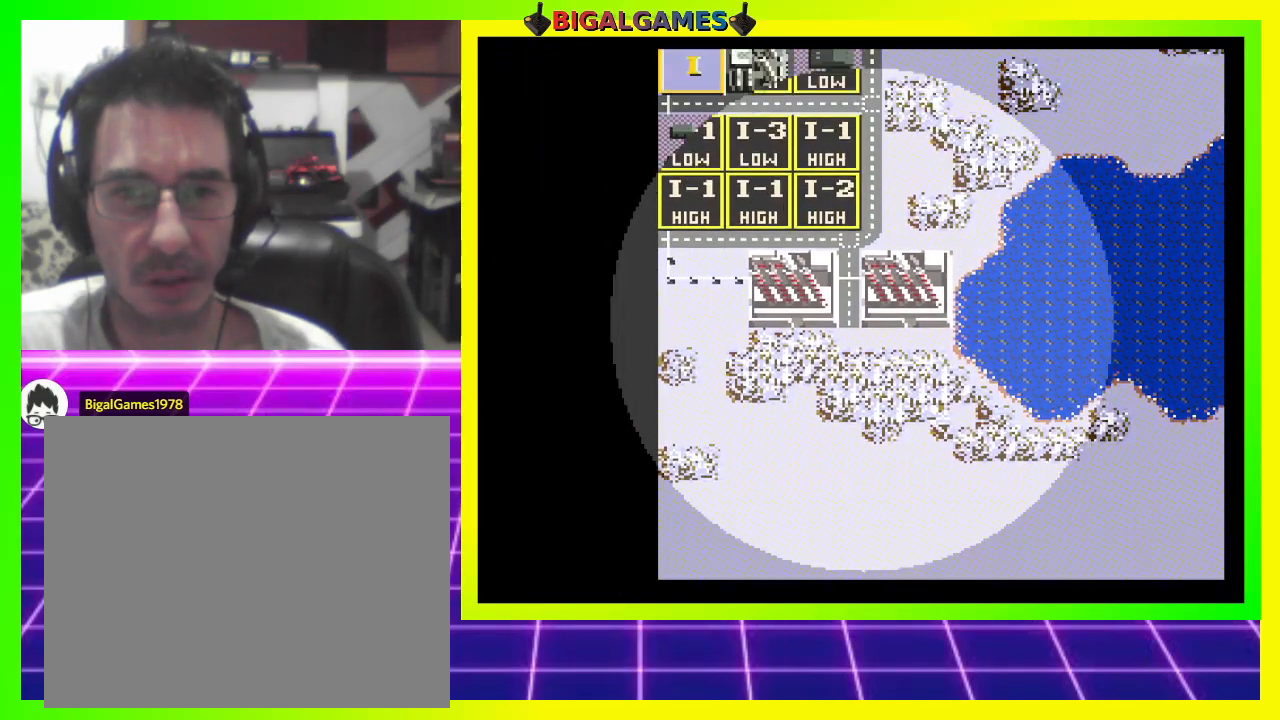
{"buttons": ["DPAD_UP"], "right_stick": "center", "events": []}
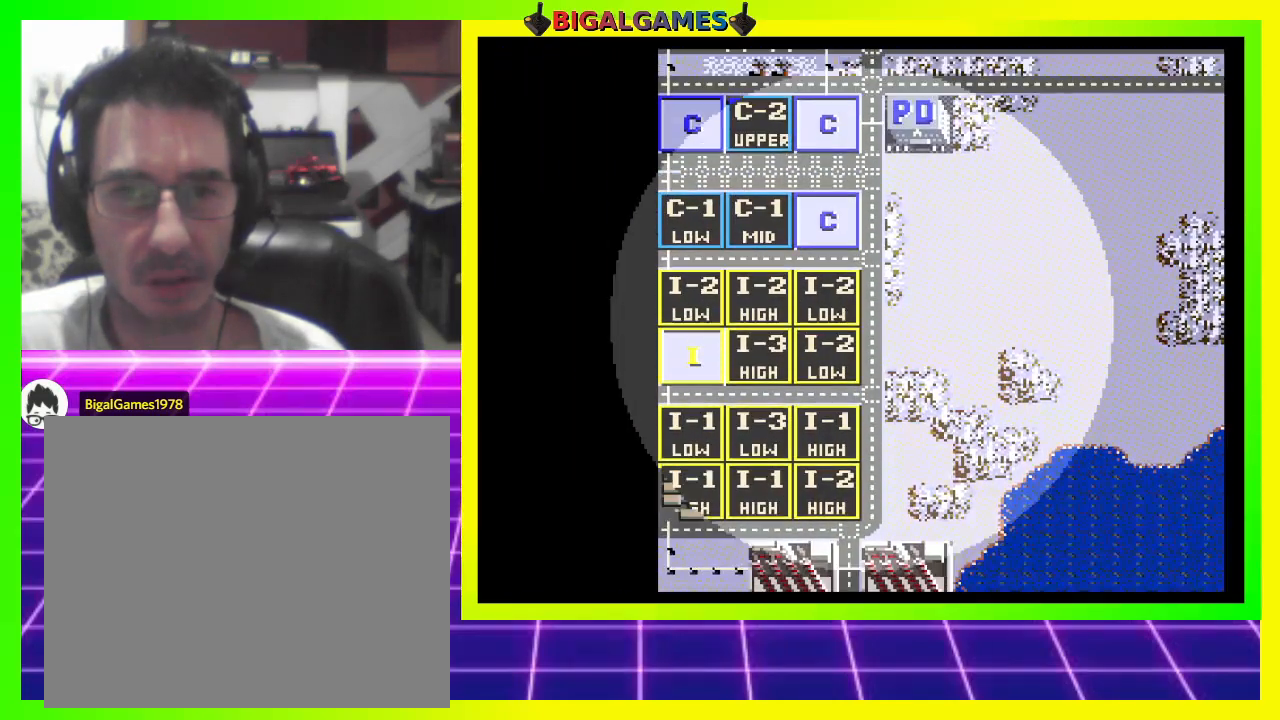
{"buttons": ["DPAD_UP"], "right_stick": "center", "events": []}
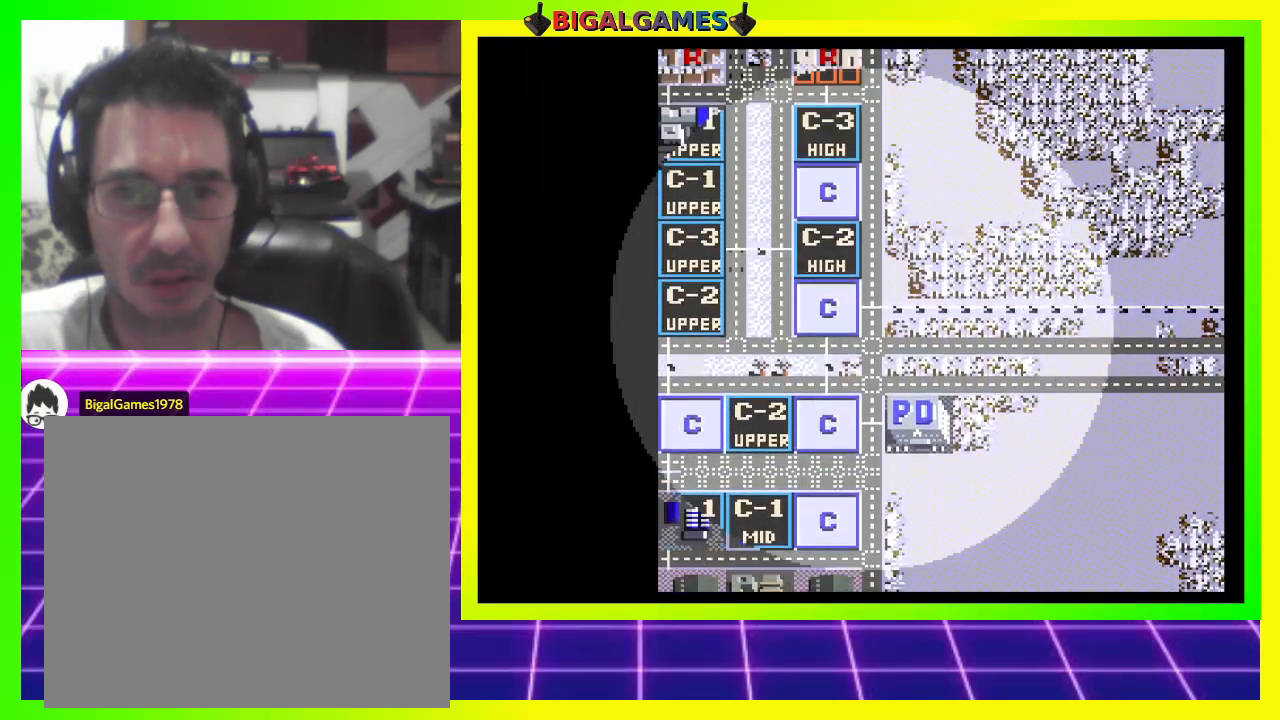
{"buttons": [], "right_stick": "center", "events": [[133, "DPAD_UP", "up"], [200, "CIRCLE", "down"], [300, "CIRCLE", "up"]]}
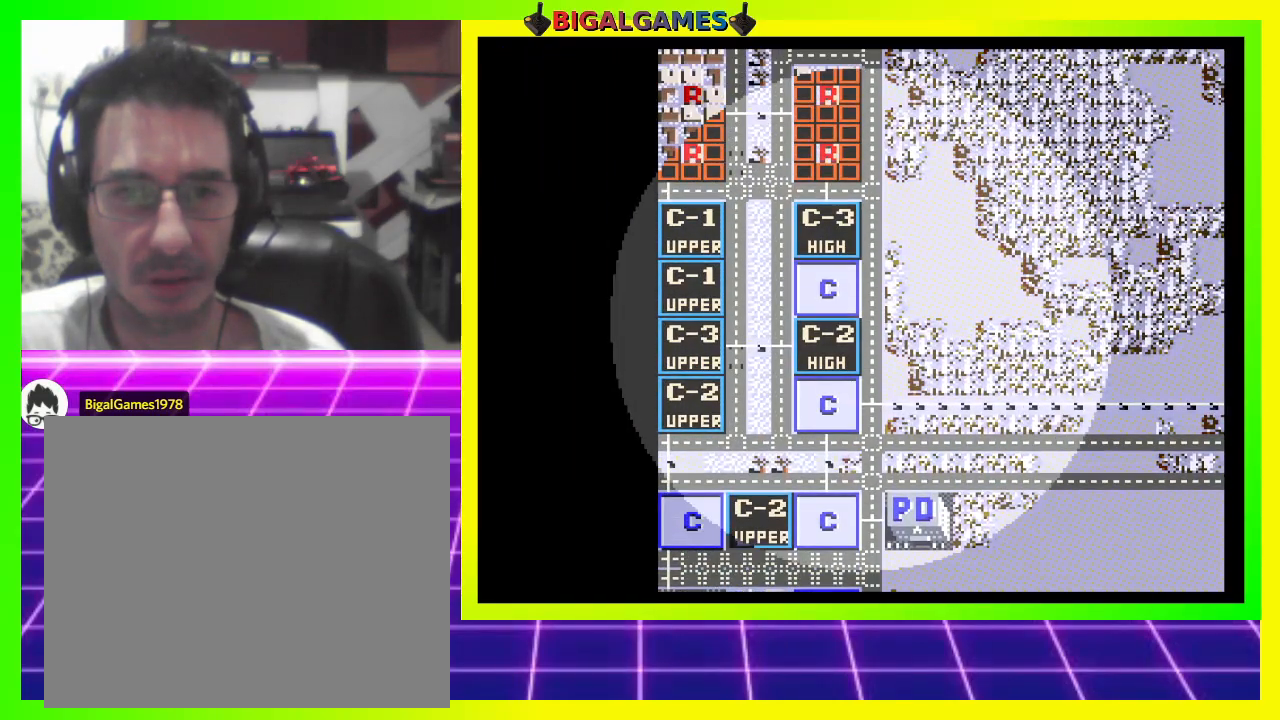
{"buttons": [], "right_stick": "center", "events": [[233, "TRIANGLE", "down"], [333, "TRIANGLE", "up"]]}
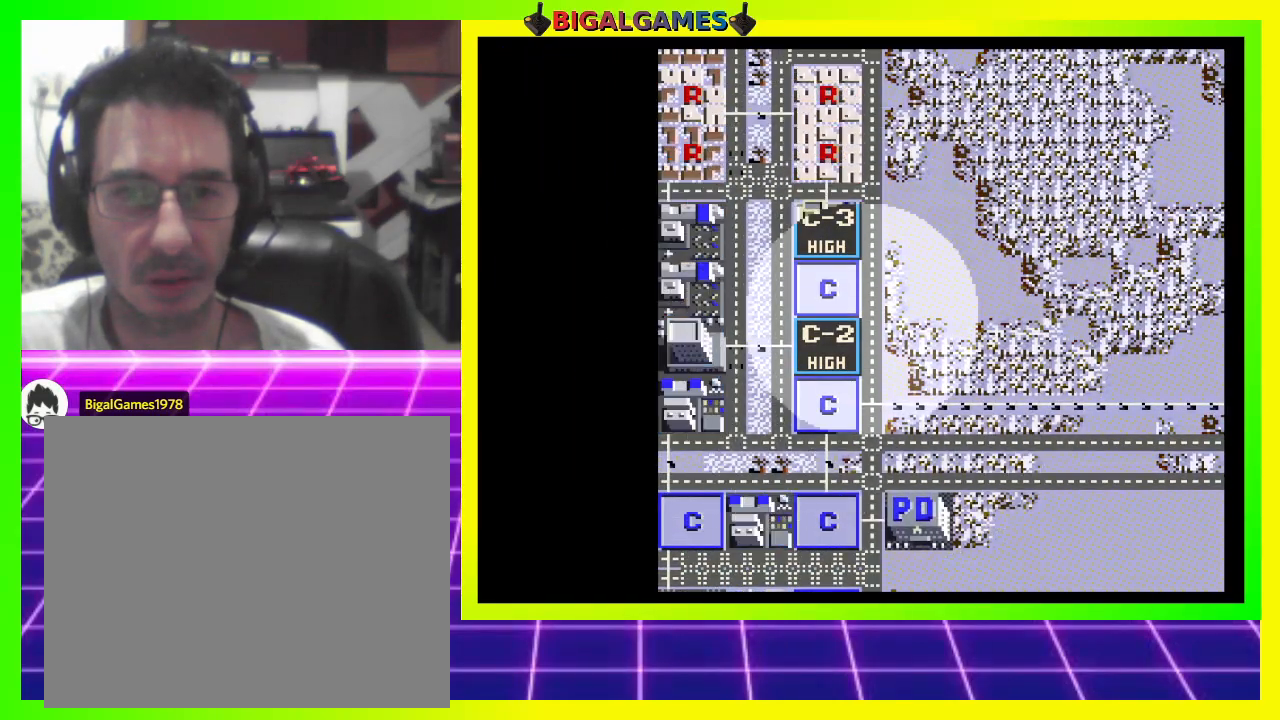
{"buttons": [], "right_stick": "center", "events": []}
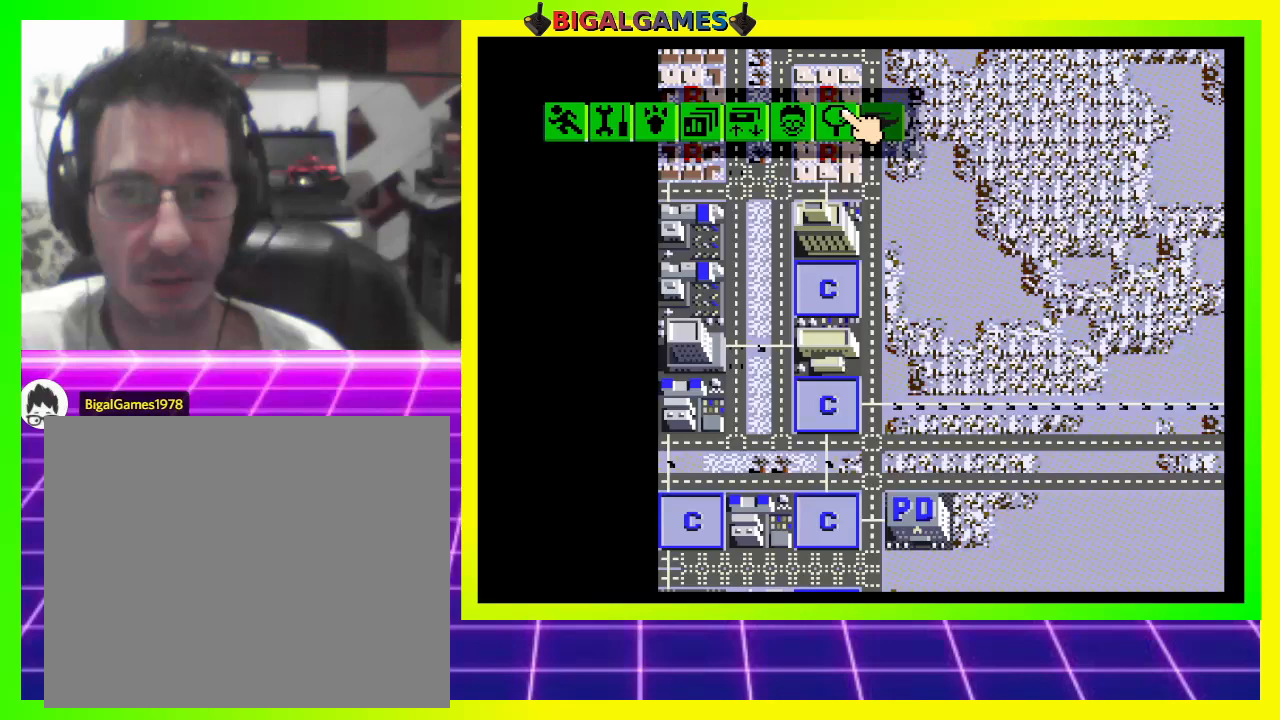
{"buttons": [], "right_stick": "center", "events": [[333, "DPAD_LEFT", "down"], [500, "DPAD_LEFT", "up"]]}
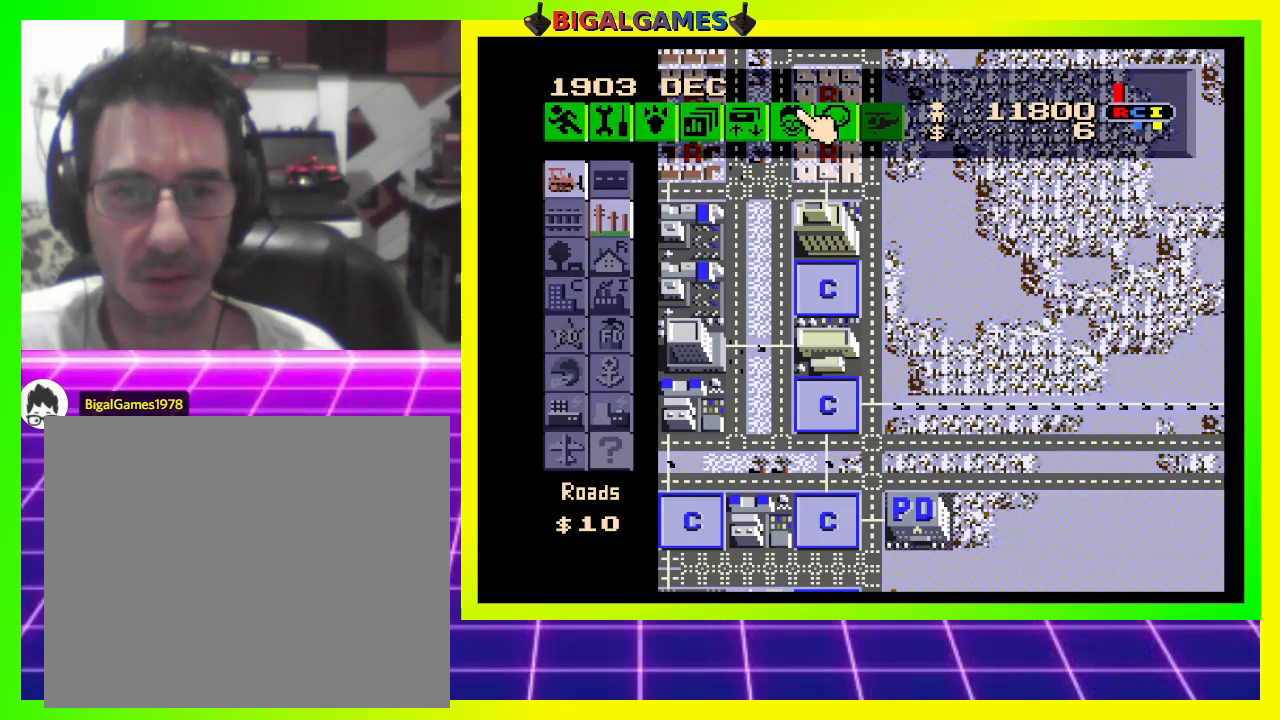
{"buttons": [], "right_stick": "center", "events": [[300, "CROSS", "down"], [433, "CROSS", "up"]]}
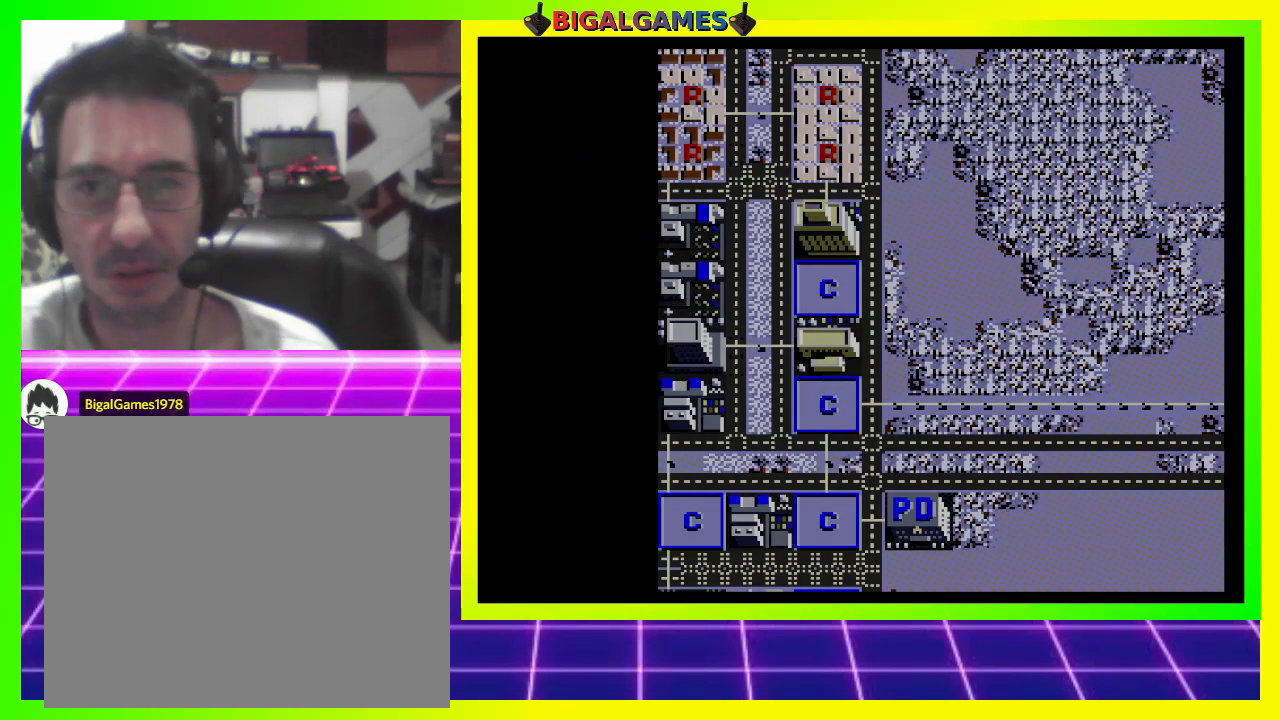
{"buttons": [], "right_stick": "center", "events": []}
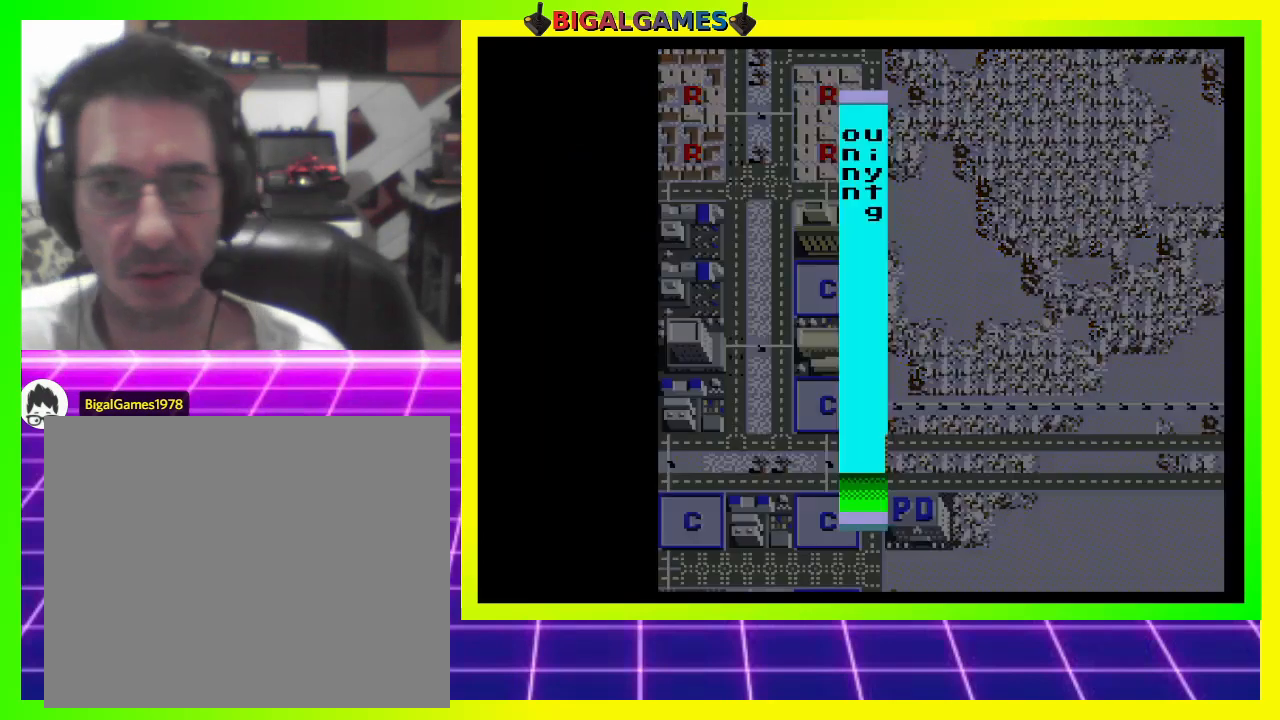
{"buttons": [], "right_stick": "center", "events": []}
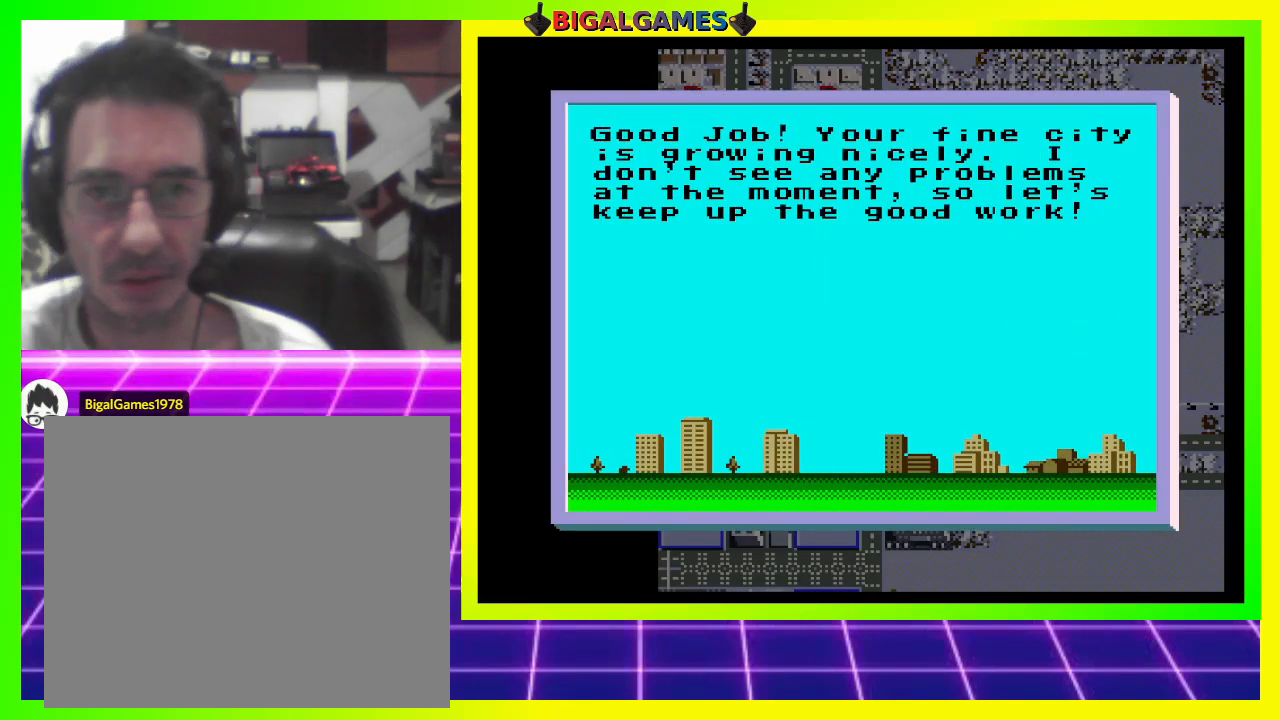
{"buttons": [], "right_stick": "center", "events": []}
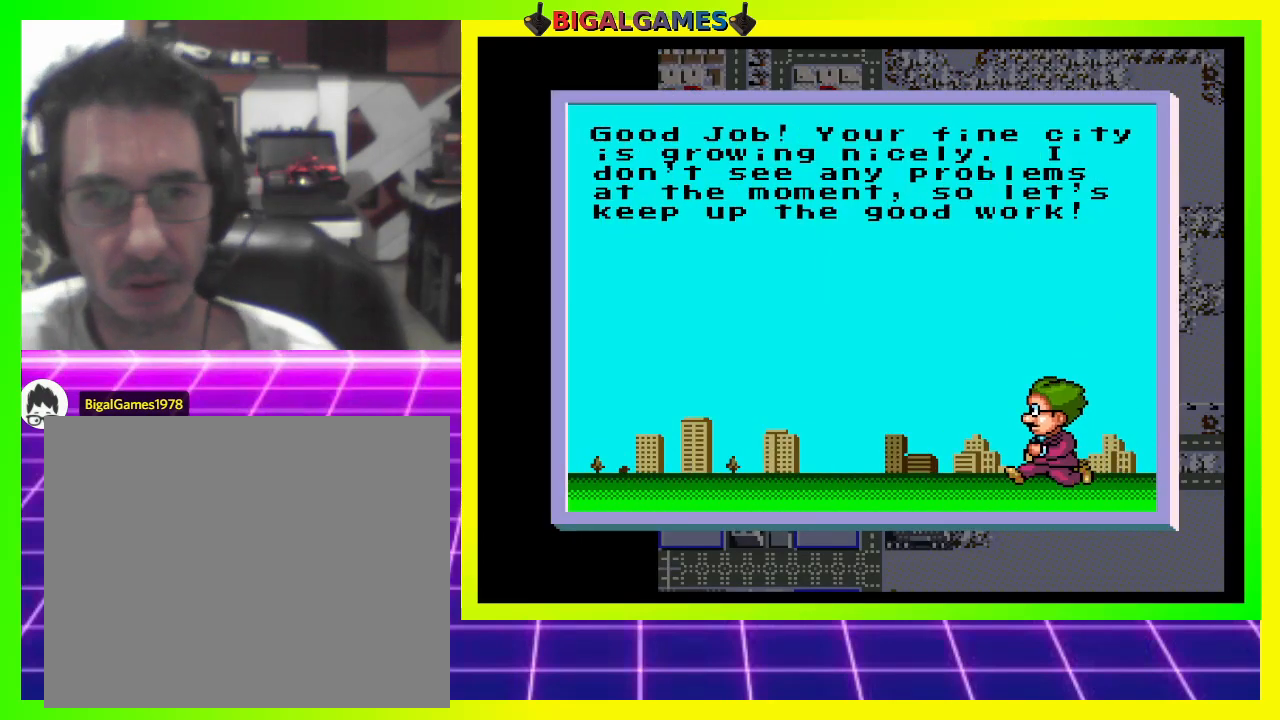
{"buttons": [], "right_stick": "center", "events": []}
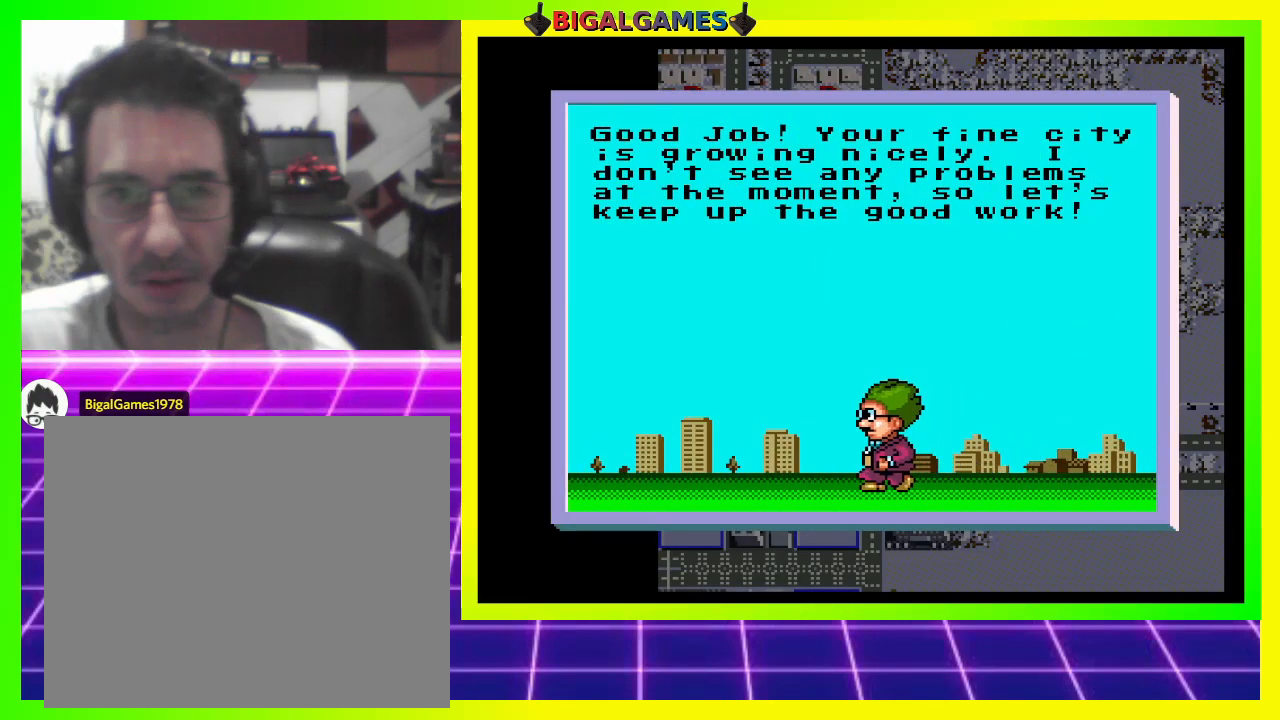
{"buttons": [], "right_stick": "center", "events": []}
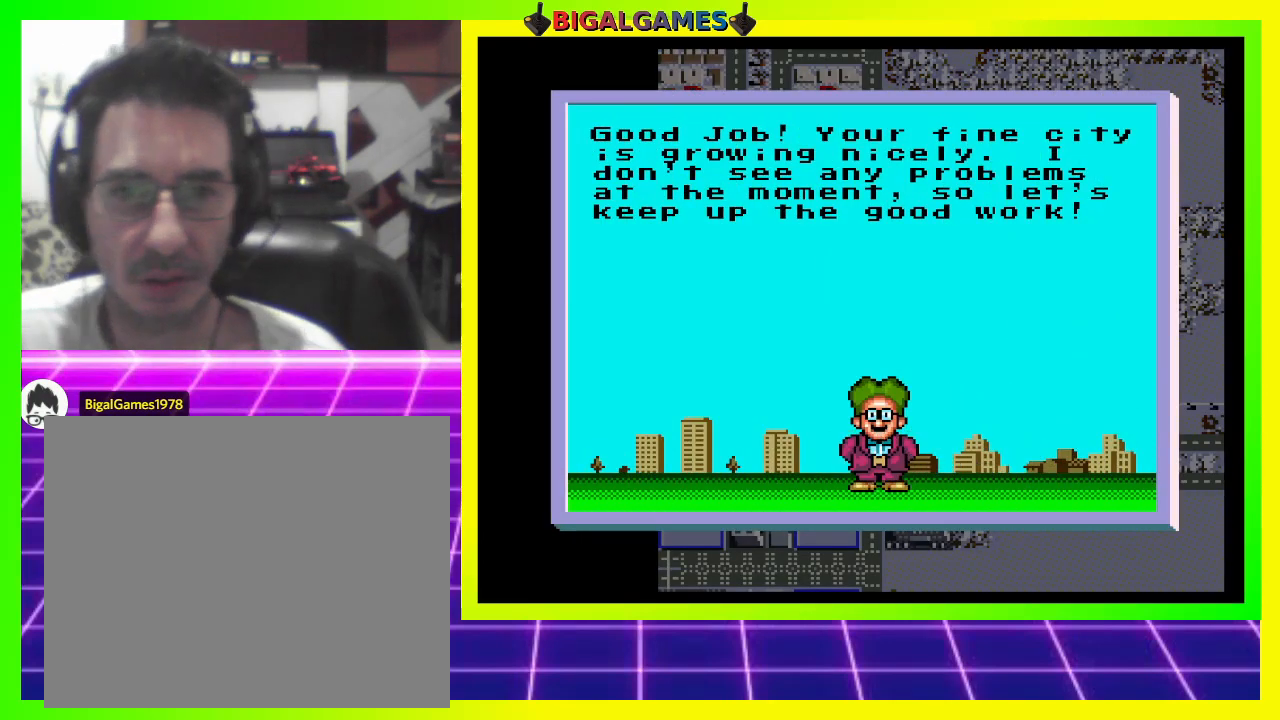
{"buttons": [], "right_stick": "center", "events": []}
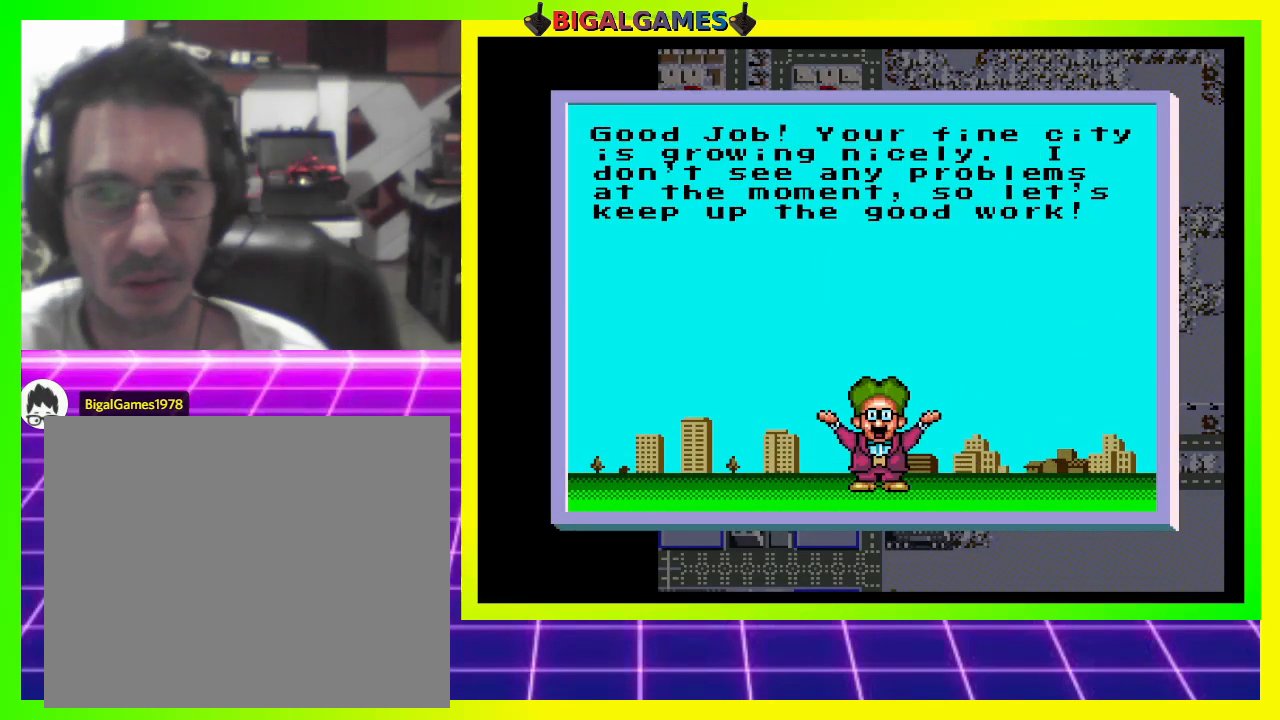
{"buttons": [], "right_stick": "center", "events": []}
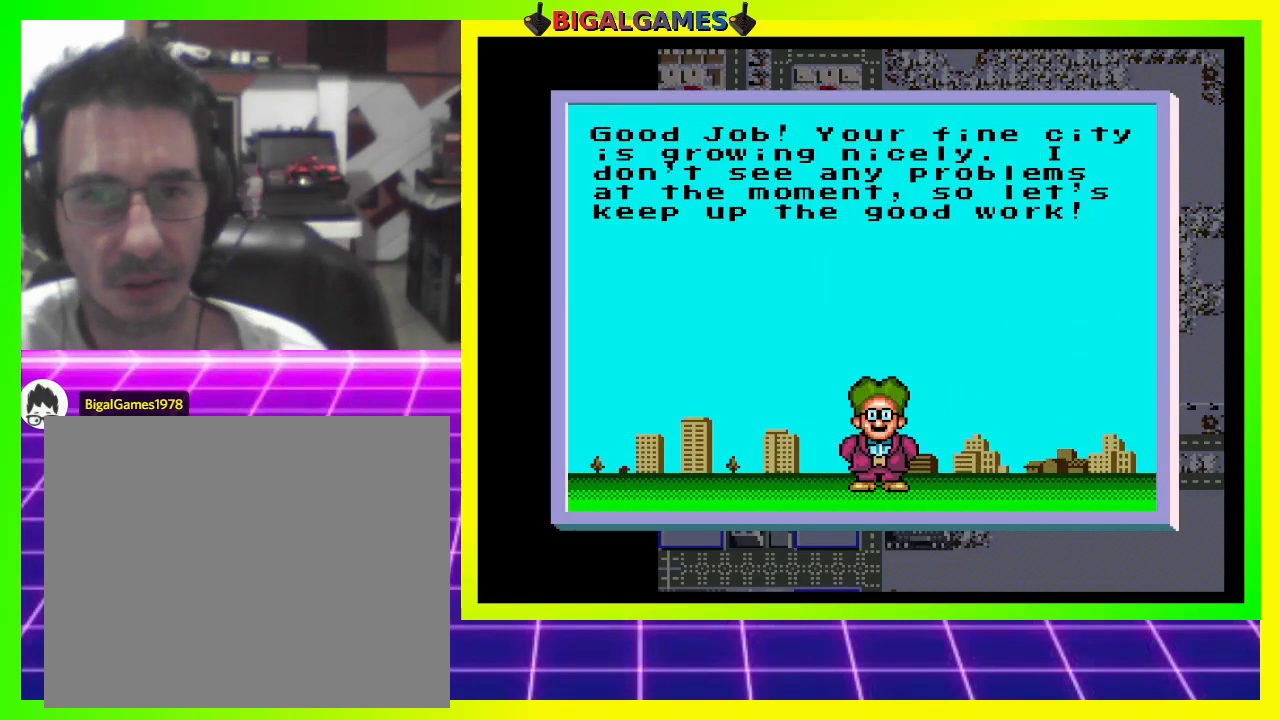
{"buttons": ["CROSS"], "right_stick": "center", "events": [[500, "CROSS", "down"]]}
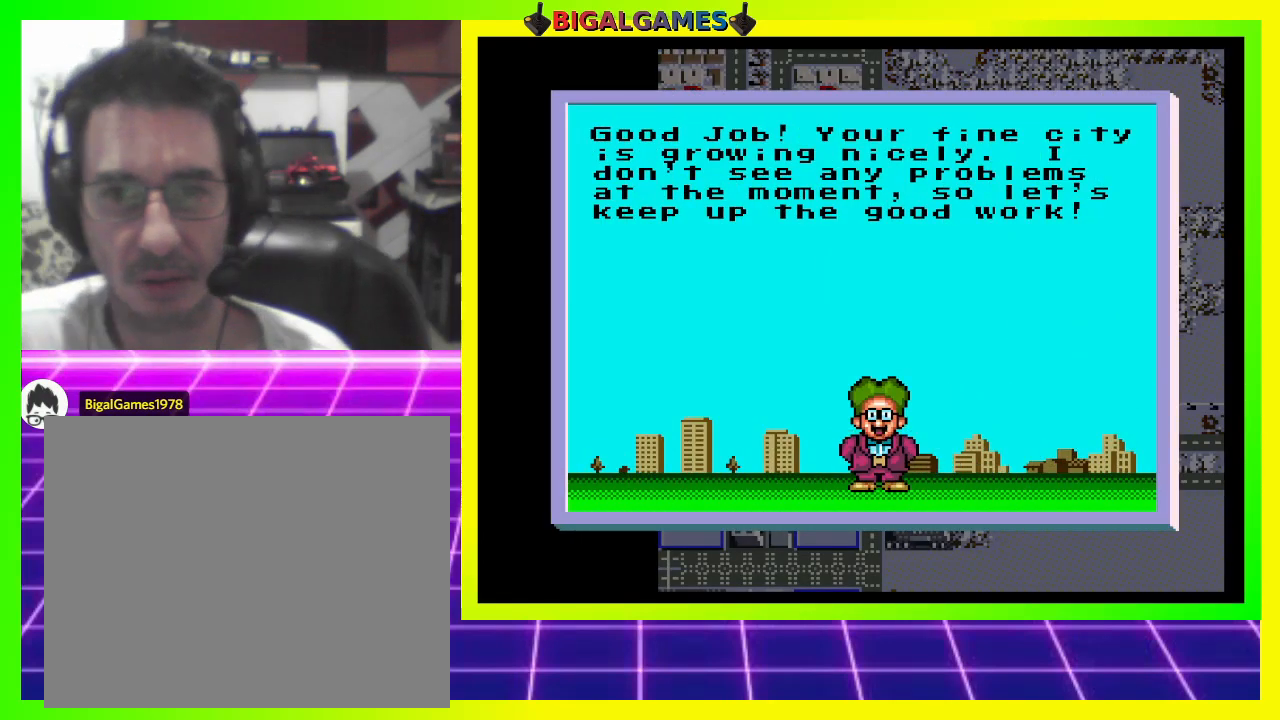
{"buttons": [], "right_stick": "center", "events": [[200, "CROSS", "up"]]}